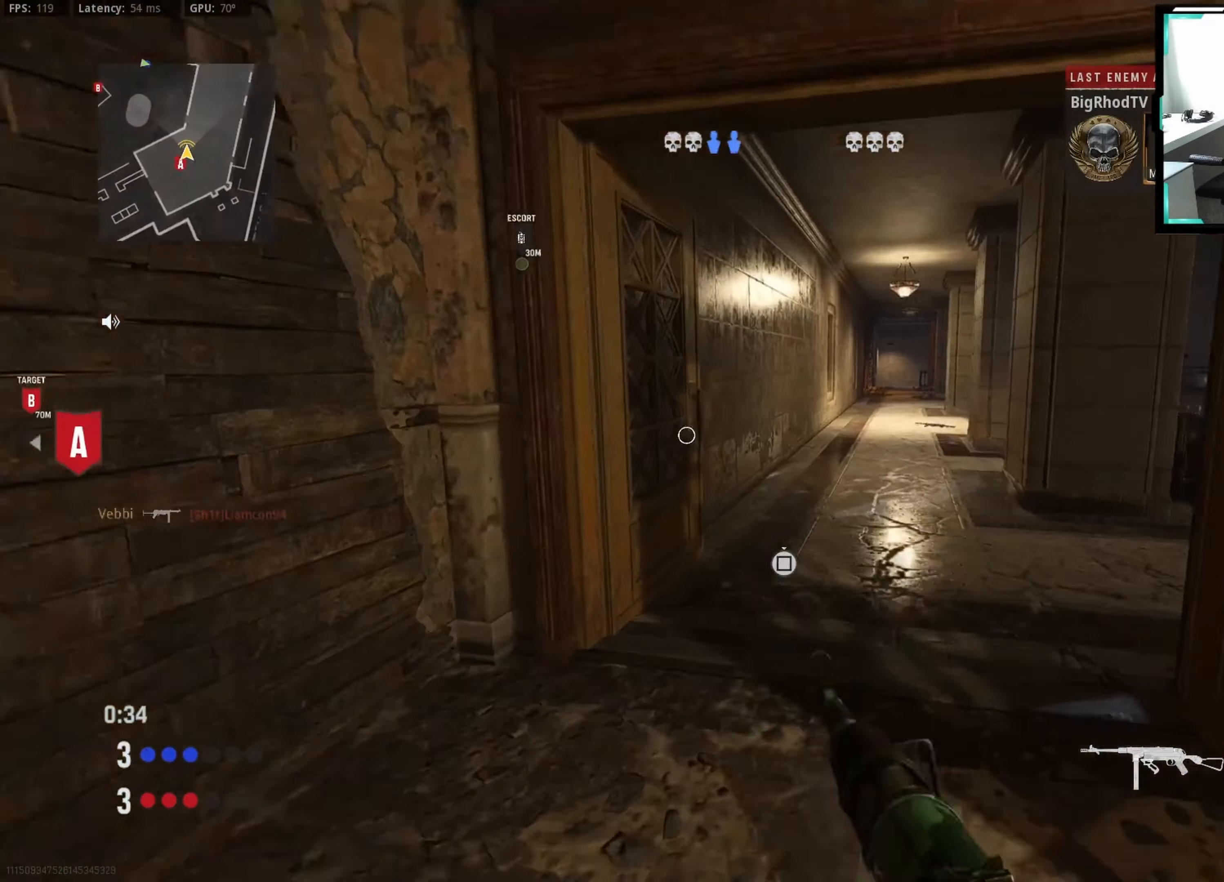
Gameplay with a controller (PlayStation layout); each line is a JSON object with the inputs held at the frame after it. "events" lists button and stick changes between this image and that frame as [ms after this image, input, new state], when the widget could be followed in between.
{"buttons": [], "left_stick": "up", "right_stick": "center", "events": [[133, "right_stick", "down-right"], [200, "right_stick", "center"], [333, "right_stick", "right"], [417, "right_stick", "center"]]}
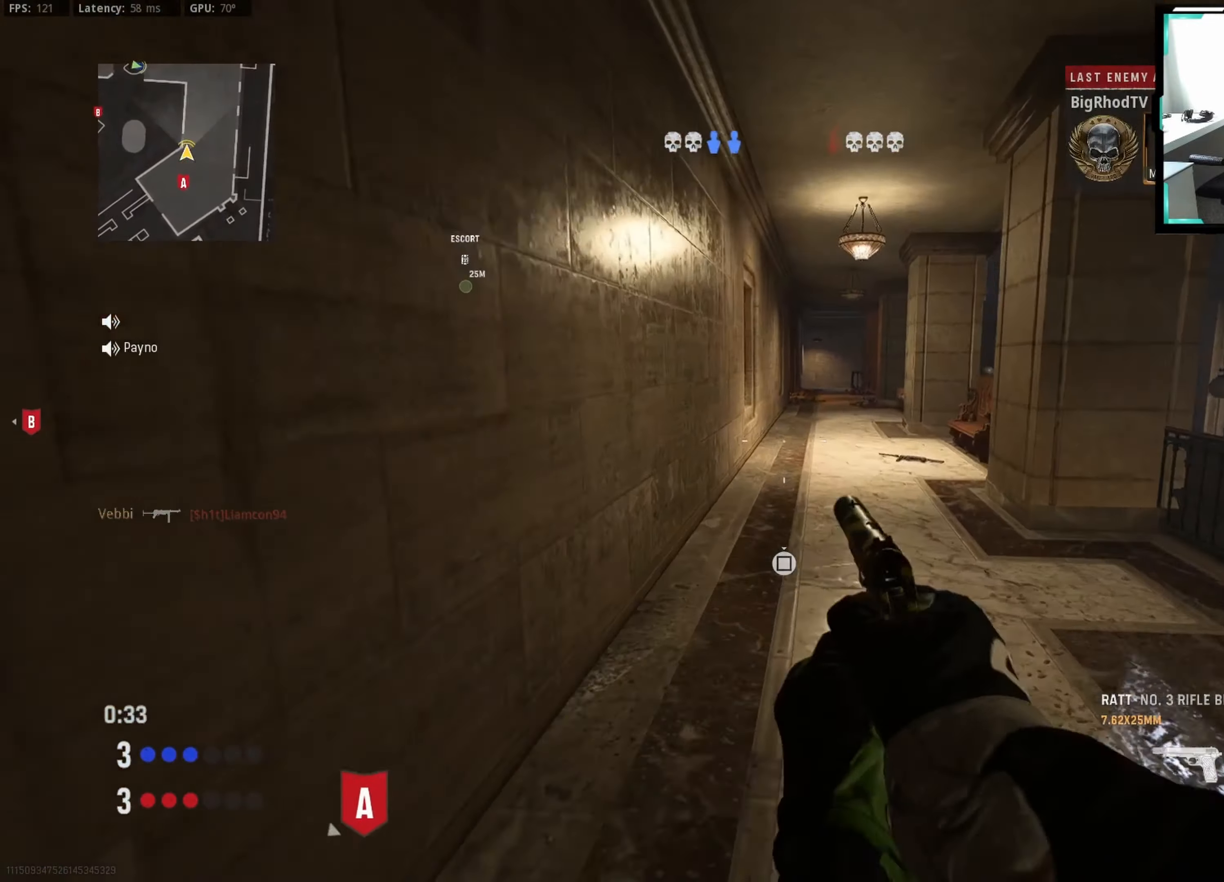
{"buttons": [], "left_stick": "up", "right_stick": "center", "events": []}
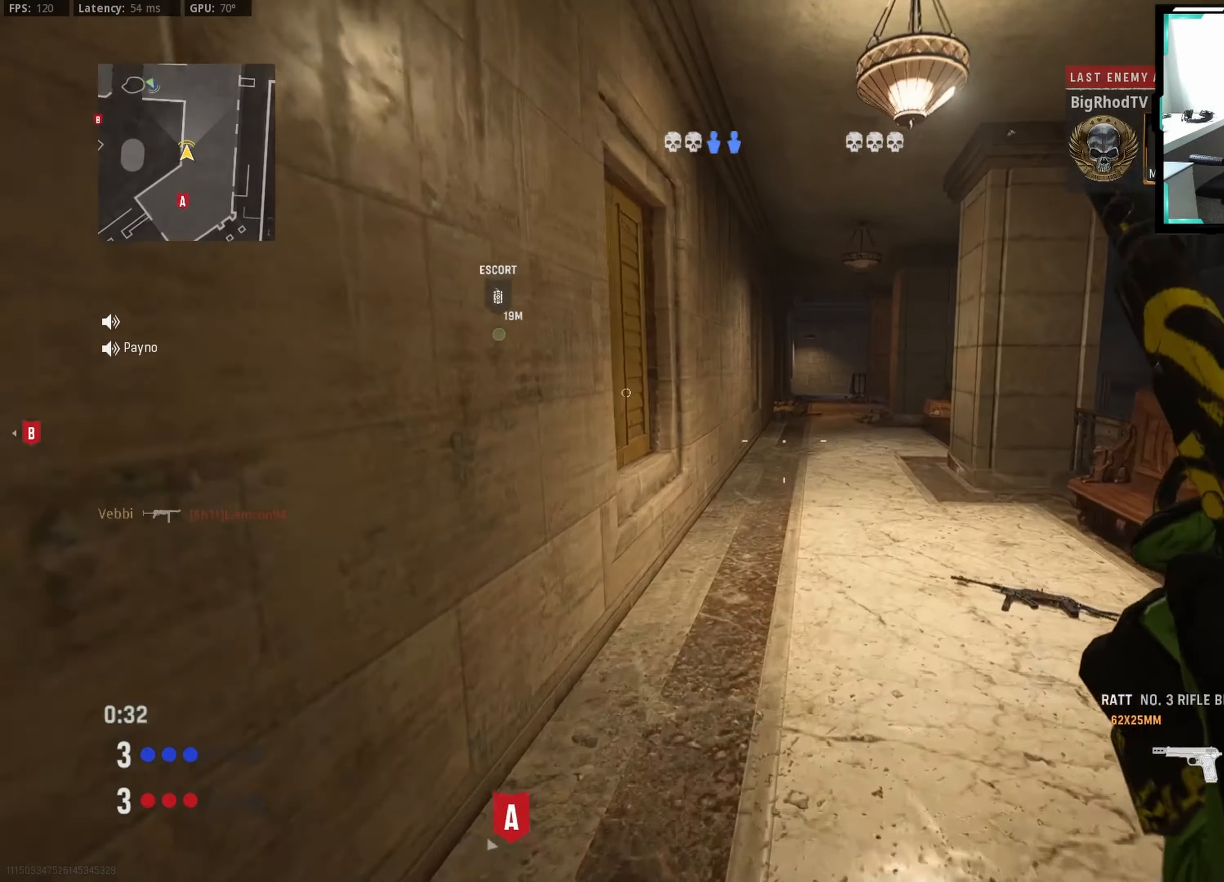
{"buttons": [], "left_stick": "up", "right_stick": "center", "events": []}
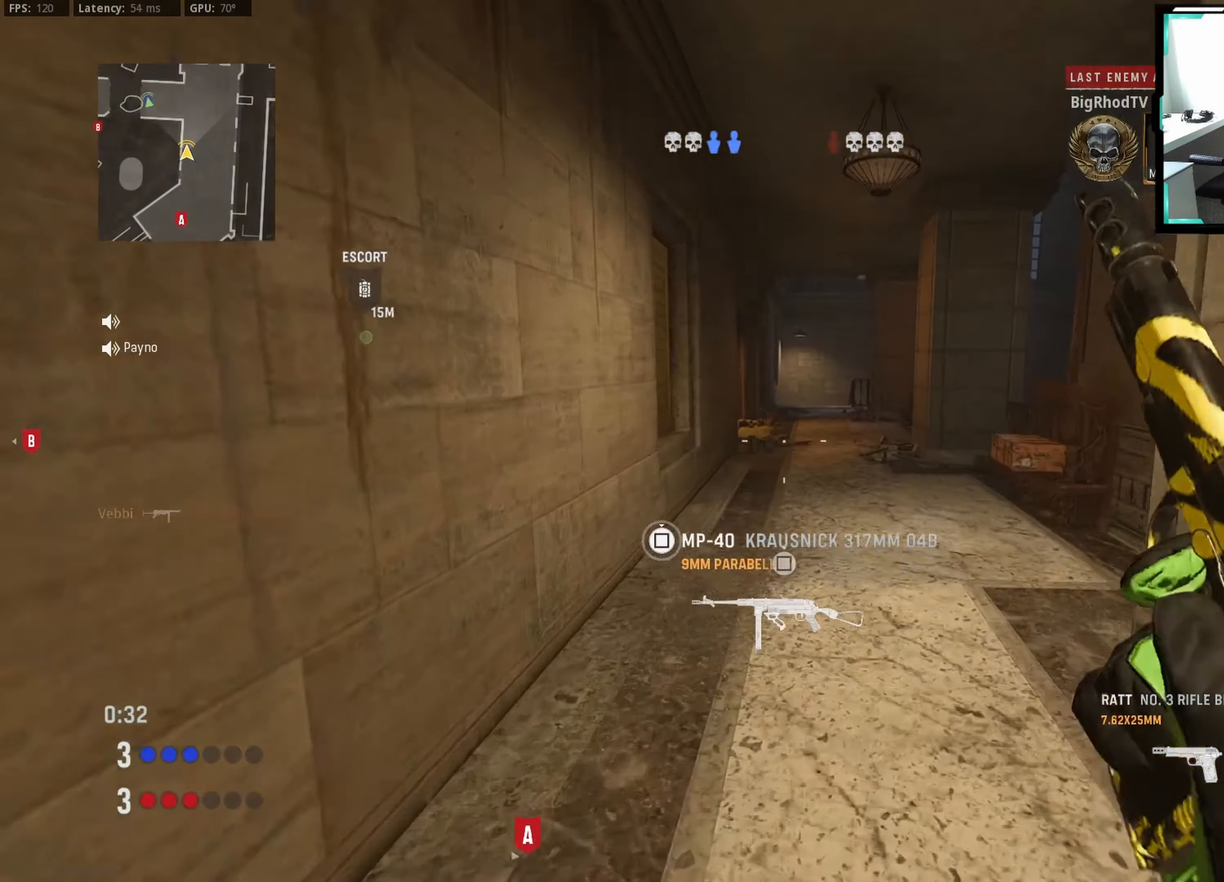
{"buttons": [], "left_stick": "up", "right_stick": "left", "events": [[300, "right_stick", "left"]]}
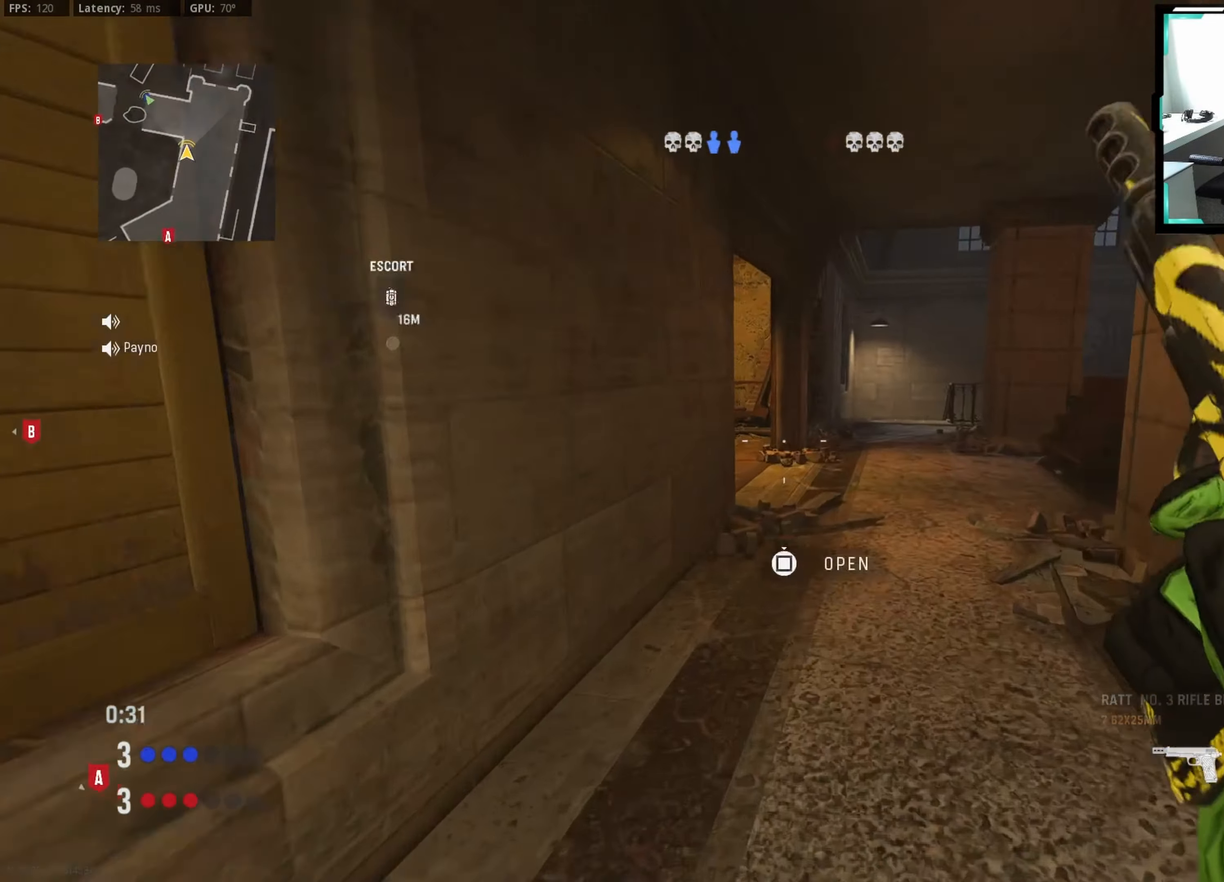
{"buttons": [], "left_stick": "up", "right_stick": "left", "events": [[83, "R3", "down"], [167, "R3", "up"], [267, "right_stick", "center"], [283, "R3", "down"], [350, "CROSS", "down"], [400, "R3", "up"], [417, "right_stick", "left"], [433, "CROSS", "up"]]}
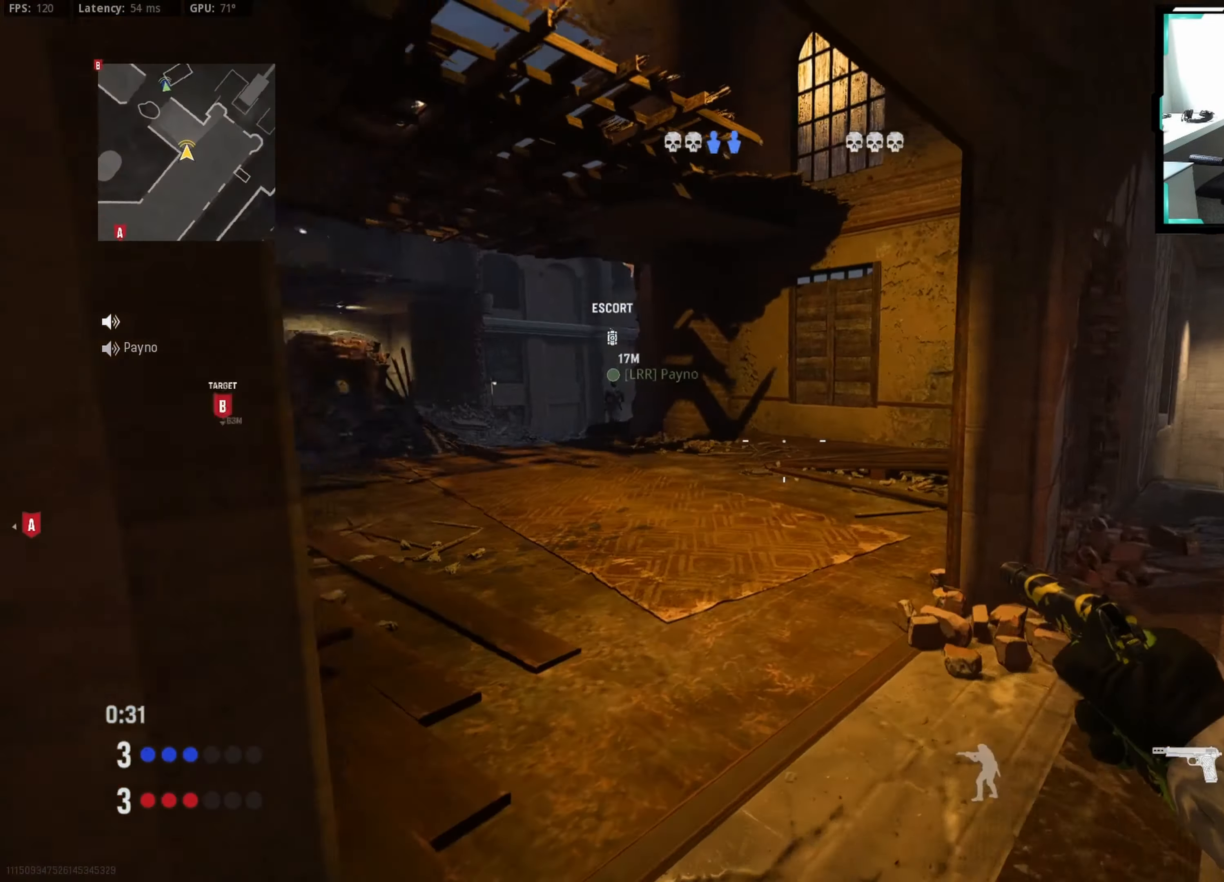
{"buttons": ["R3"], "left_stick": "up", "right_stick": "center", "events": [[100, "right_stick", "center"], [267, "right_stick", "left"], [483, "R3", "down"], [500, "right_stick", "center"]]}
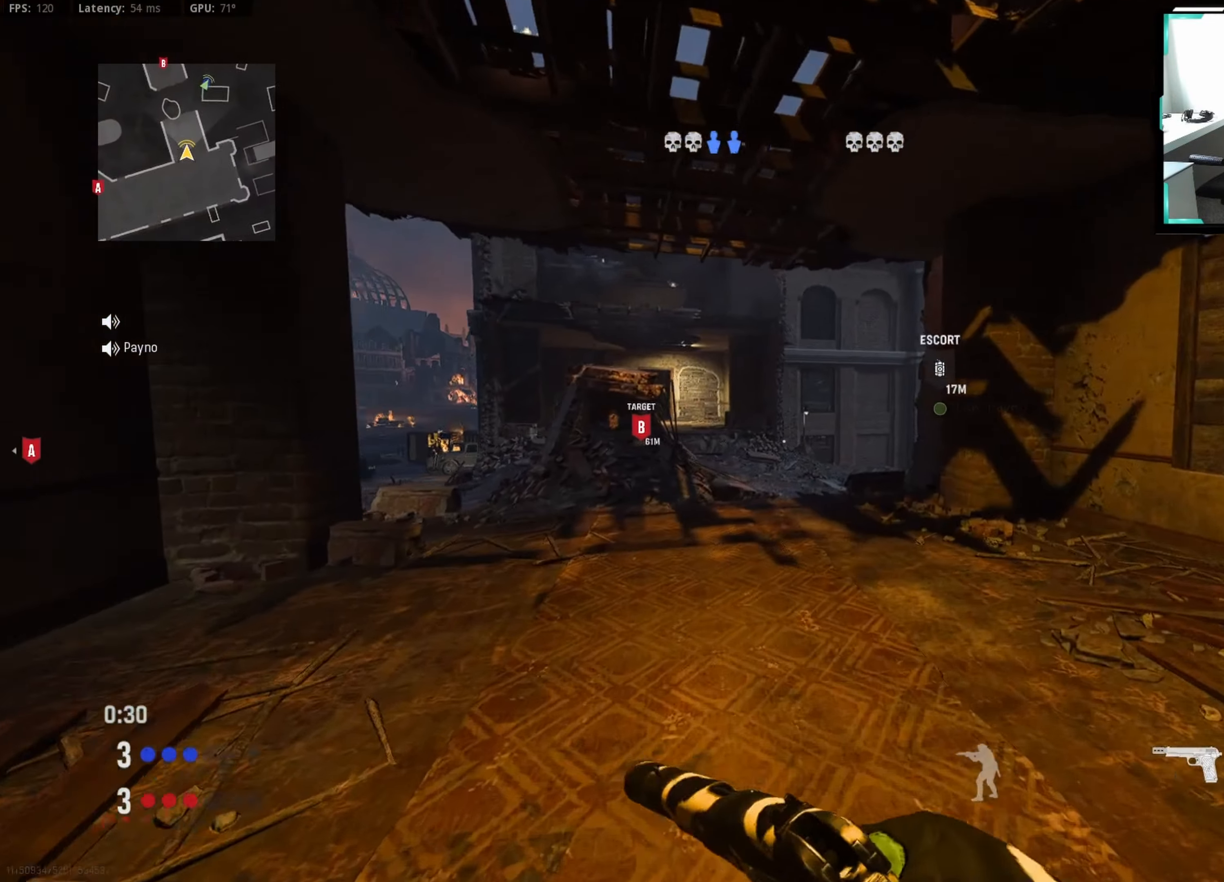
{"buttons": [], "left_stick": "up", "right_stick": "center", "events": [[67, "R3", "up"], [67, "right_stick", "left"], [150, "R3", "down"], [183, "CROSS", "down"], [183, "right_stick", "center"], [250, "R3", "up"], [250, "right_stick", "left"], [267, "CROSS", "up"], [300, "right_stick", "center"]]}
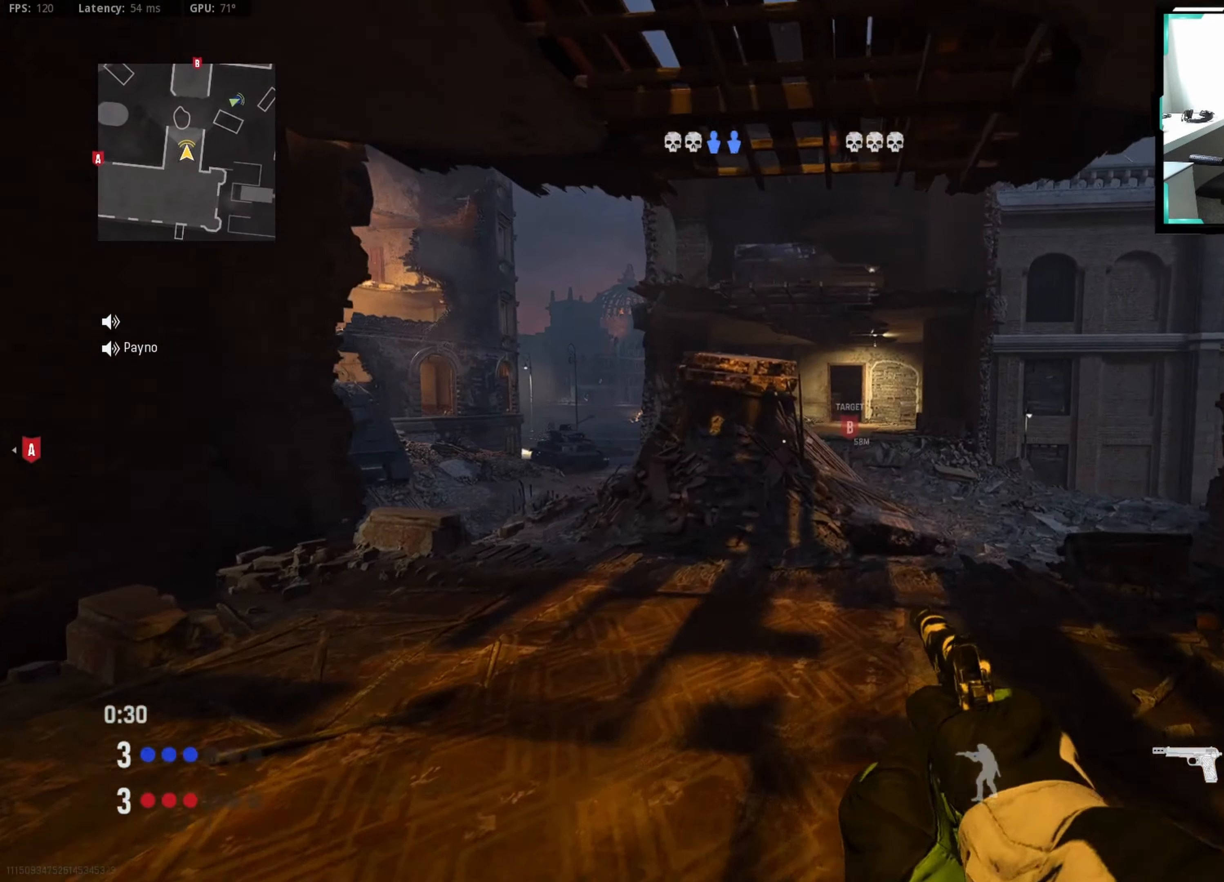
{"buttons": [], "left_stick": "right", "right_stick": "right", "events": [[167, "right_stick", "left"], [200, "left_stick", "up-right"], [217, "CROSS", "down"], [300, "CROSS", "up"], [317, "left_stick", "right"], [383, "right_stick", "center"], [483, "right_stick", "right"]]}
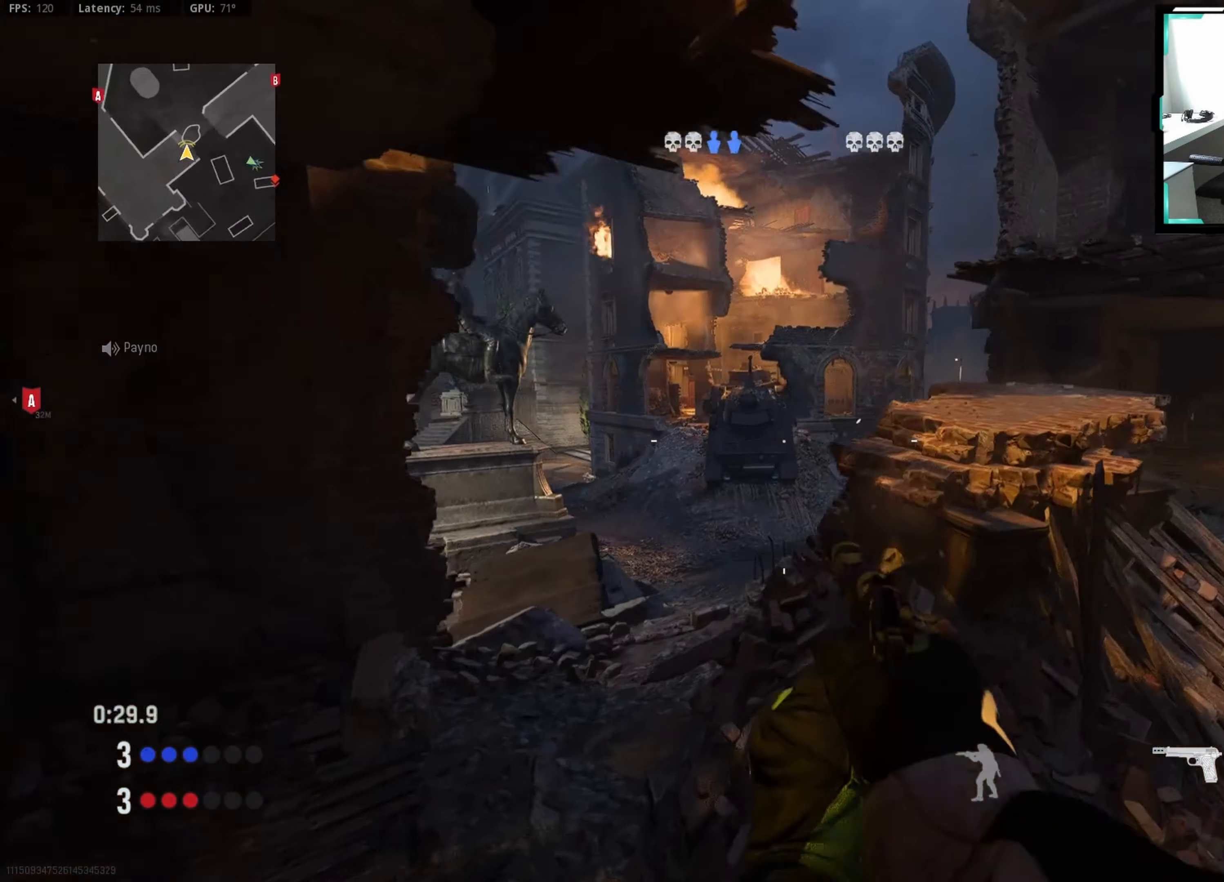
{"buttons": [], "left_stick": "up", "right_stick": "center", "events": [[33, "left_stick", "up-right"], [33, "right_stick", "down-right"], [133, "right_stick", "right"], [150, "left_stick", "up"], [183, "TRIANGLE", "down"], [300, "TRIANGLE", "up"], [334, "right_stick", "down-right"], [450, "right_stick", "center"]]}
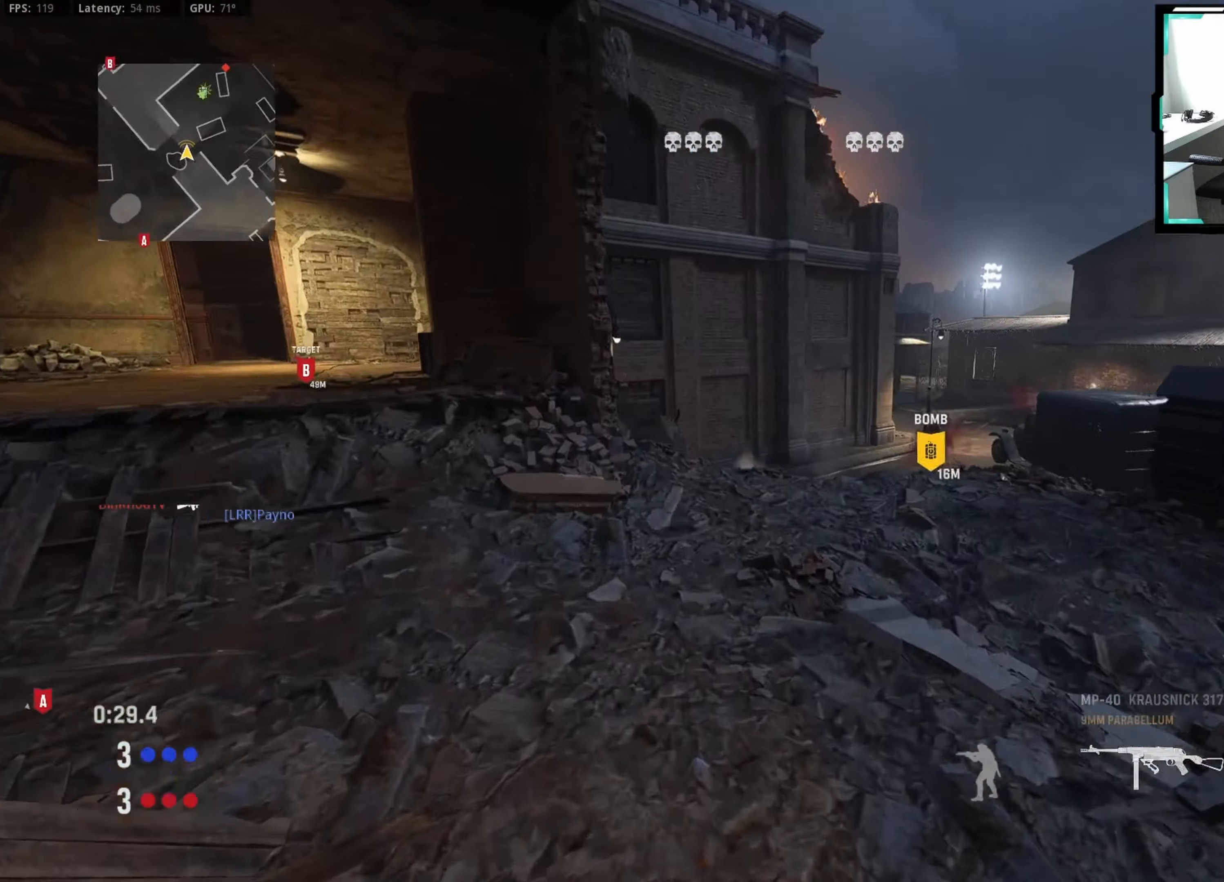
{"buttons": [], "left_stick": "up-right", "right_stick": "up-right", "events": [[34, "right_stick", "right"], [117, "R3", "down"], [167, "left_stick", "up-right"], [267, "left_stick", "right"], [284, "CROSS", "down"], [317, "right_stick", "center"], [350, "CROSS", "up"], [384, "R3", "up"], [400, "right_stick", "up-right"], [417, "left_stick", "up-right"]]}
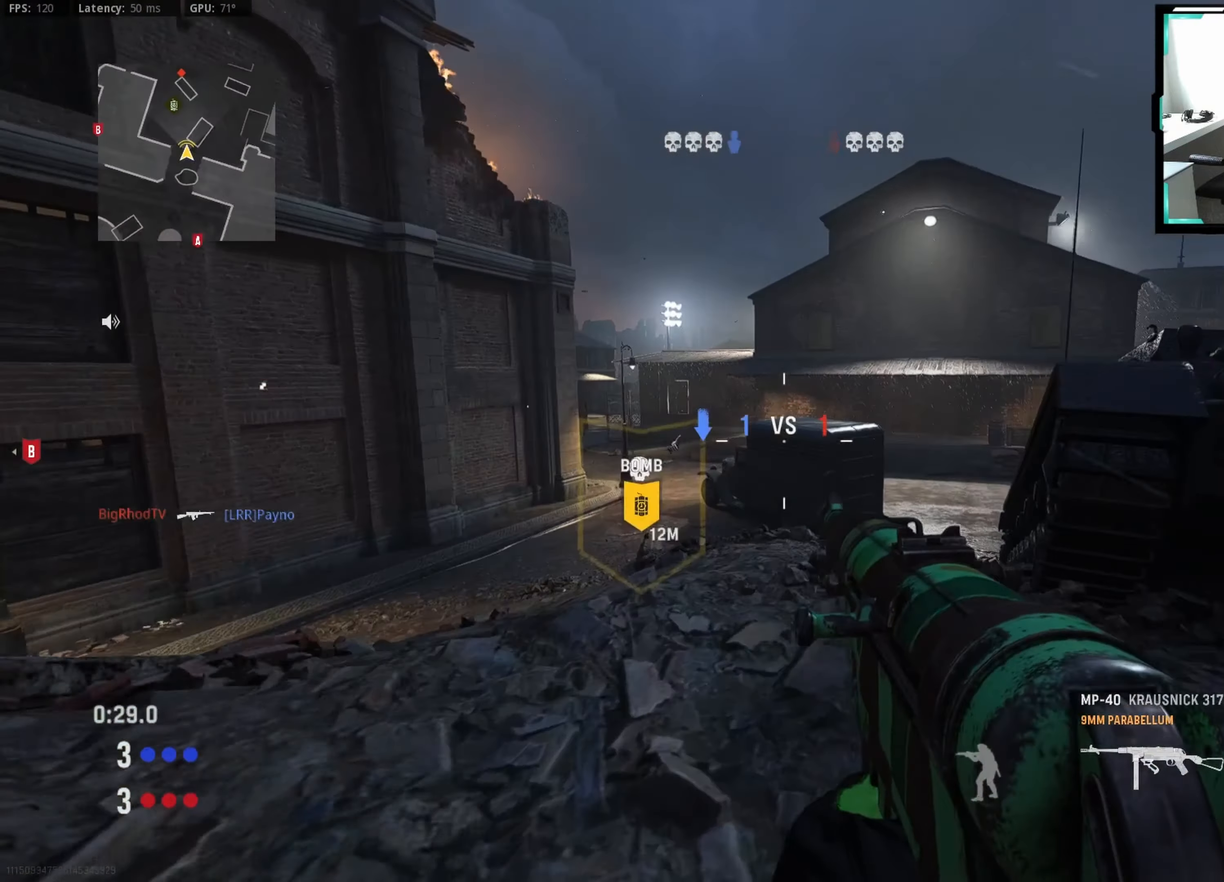
{"buttons": [], "left_stick": "left", "right_stick": "center", "events": [[17, "right_stick", "center"], [234, "left_stick", "up-left"], [300, "left_stick", "left"]]}
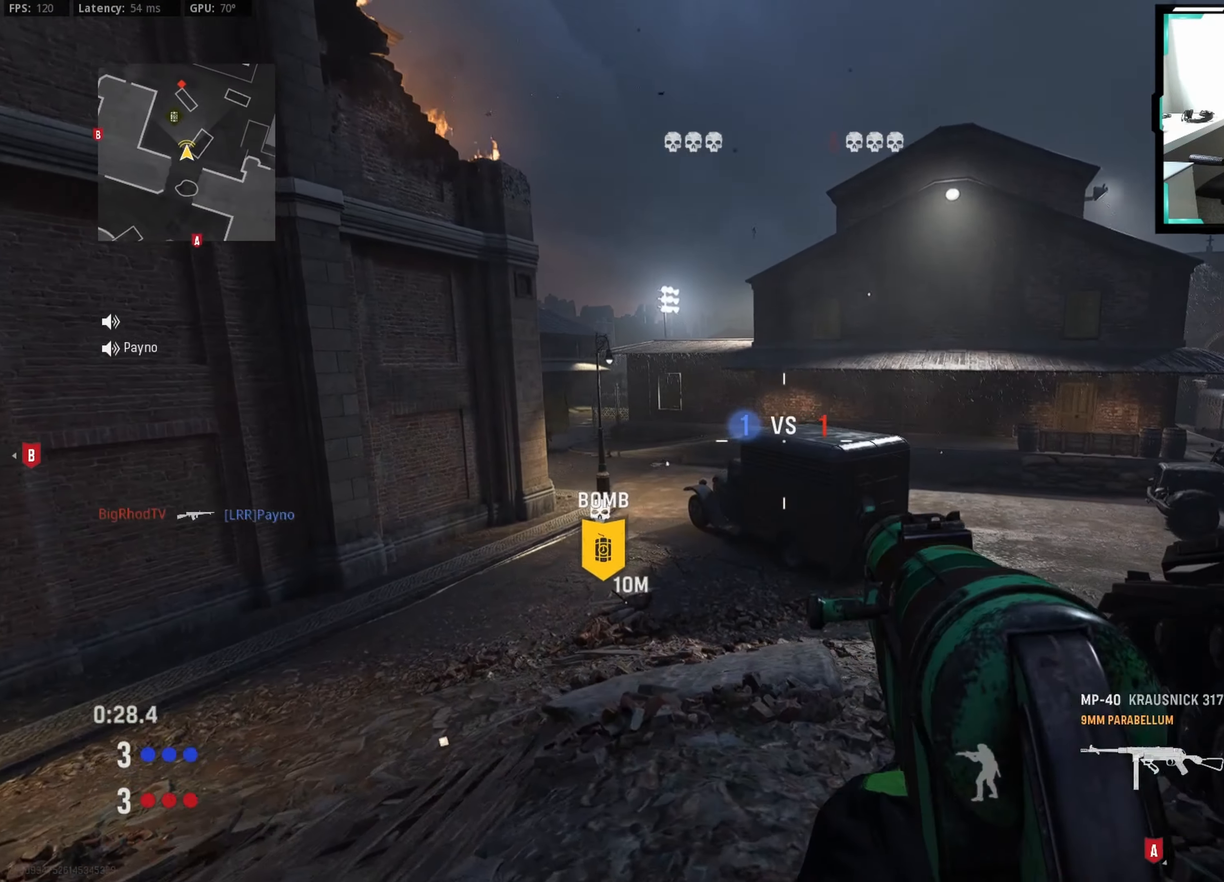
{"buttons": ["L1"], "left_stick": "right", "right_stick": "right", "events": [[67, "right_stick", "down"], [84, "left_stick", "up-left"], [217, "right_stick", "down-right"], [234, "CROSS", "down"], [300, "CROSS", "up"], [317, "L1", "down"], [400, "left_stick", "up-right"], [400, "right_stick", "right"], [450, "left_stick", "right"]]}
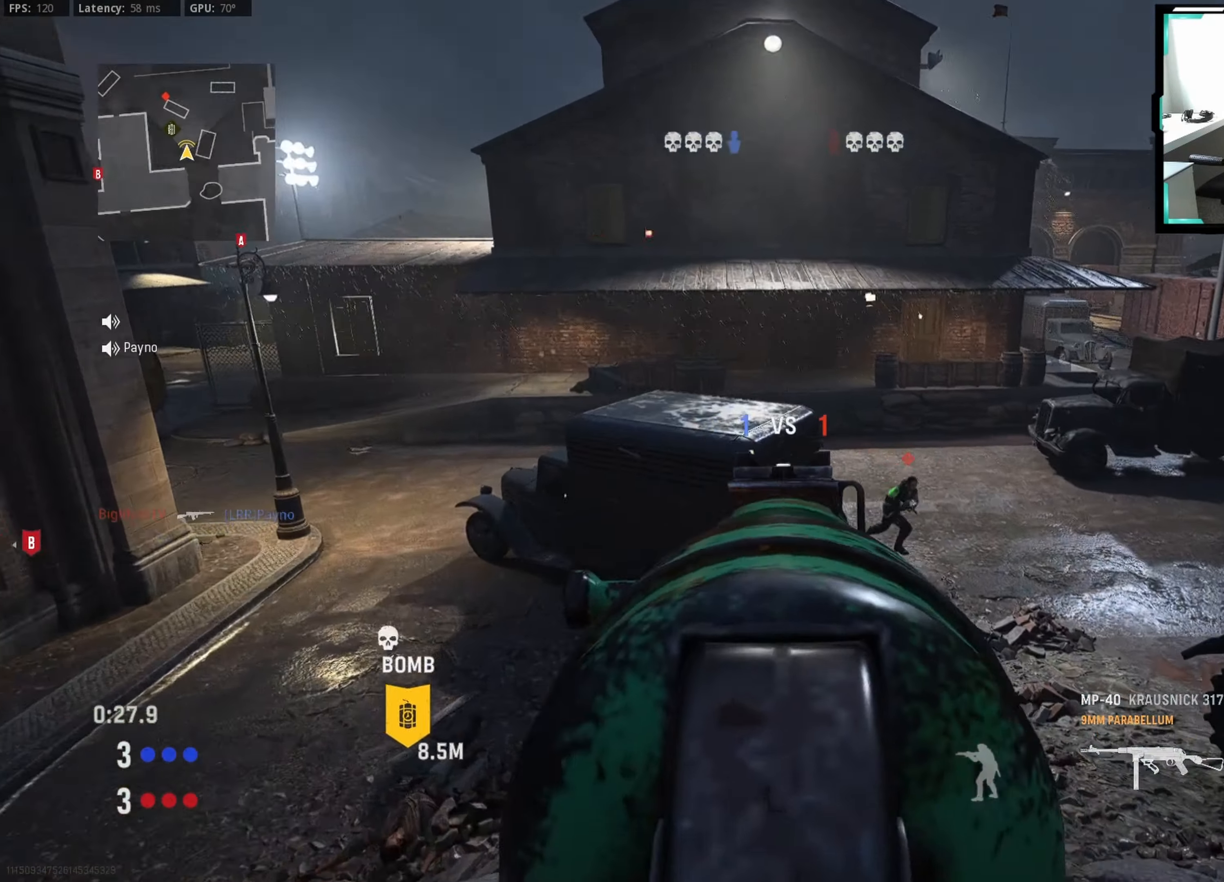
{"buttons": ["L1", "R1"], "left_stick": "left", "right_stick": "right", "events": [[17, "left_stick", "down-right"], [150, "right_stick", "down-right"], [234, "R1", "down"], [250, "left_stick", "left"], [300, "right_stick", "down"], [450, "right_stick", "right"]]}
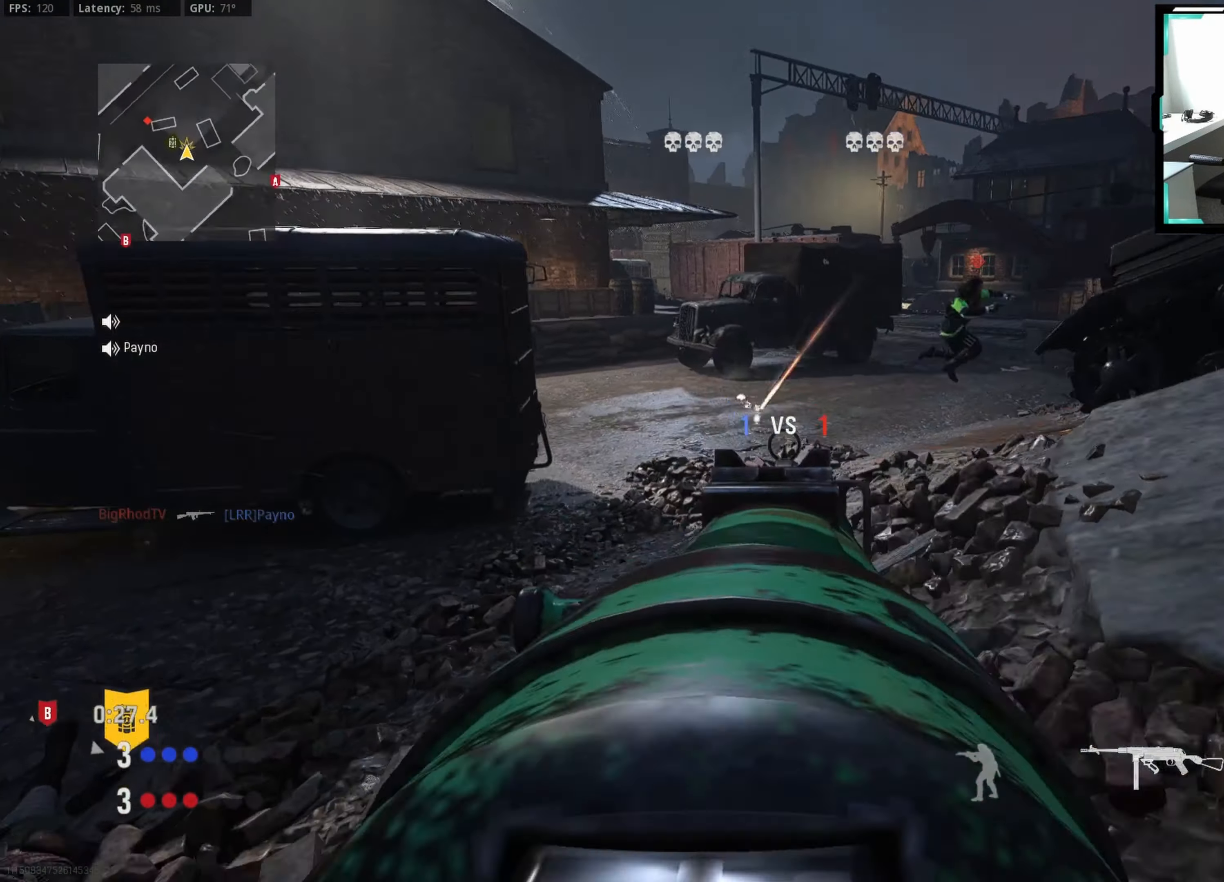
{"buttons": [], "left_stick": "up-left", "right_stick": "down-left", "events": [[17, "right_stick", "up-right"], [117, "CROSS", "down"], [167, "CROSS", "up"], [334, "right_stick", "down-right"], [400, "R1", "up"], [417, "L1", "up"], [450, "right_stick", "down-left"], [467, "left_stick", "up-left"]]}
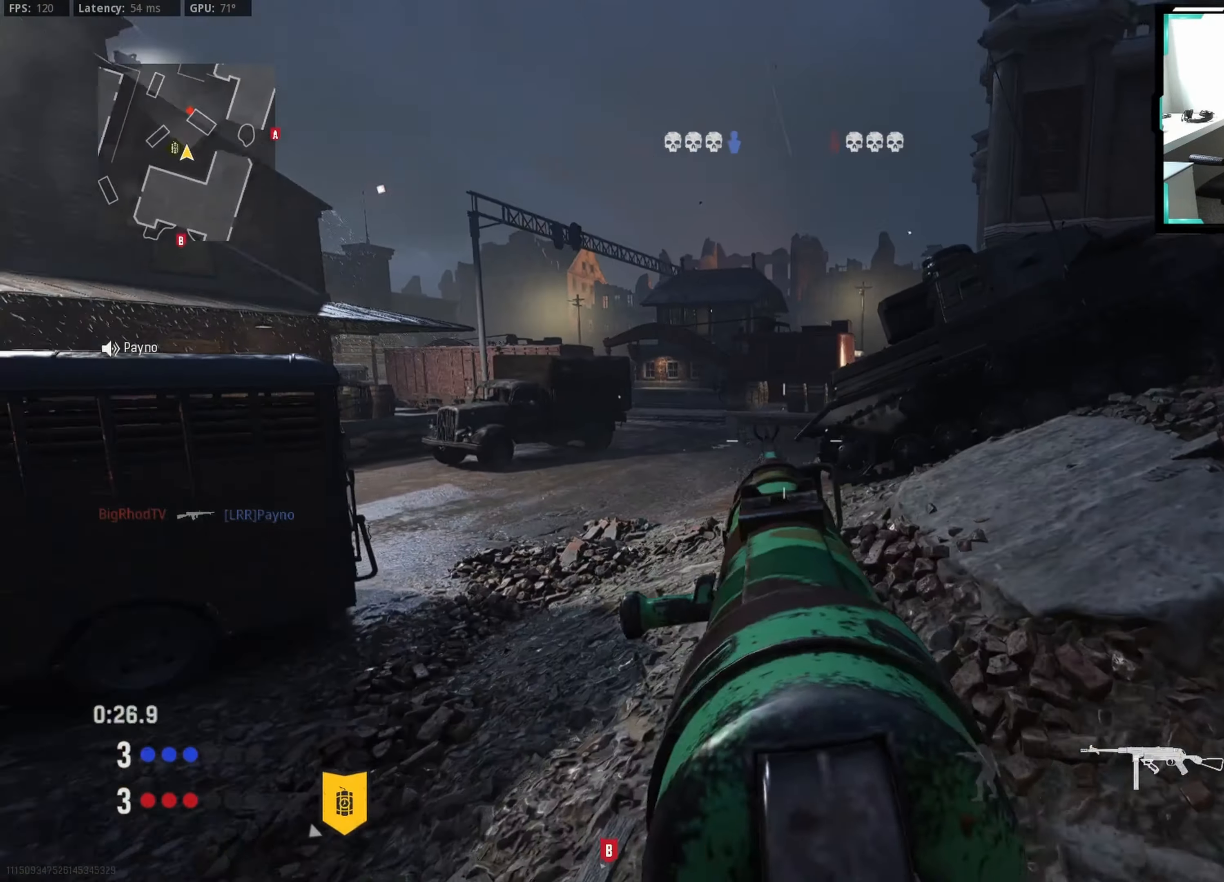
{"buttons": [], "left_stick": "down-left", "right_stick": "up-right", "events": [[50, "right_stick", "center"], [267, "right_stick", "up-right"], [500, "left_stick", "down-left"]]}
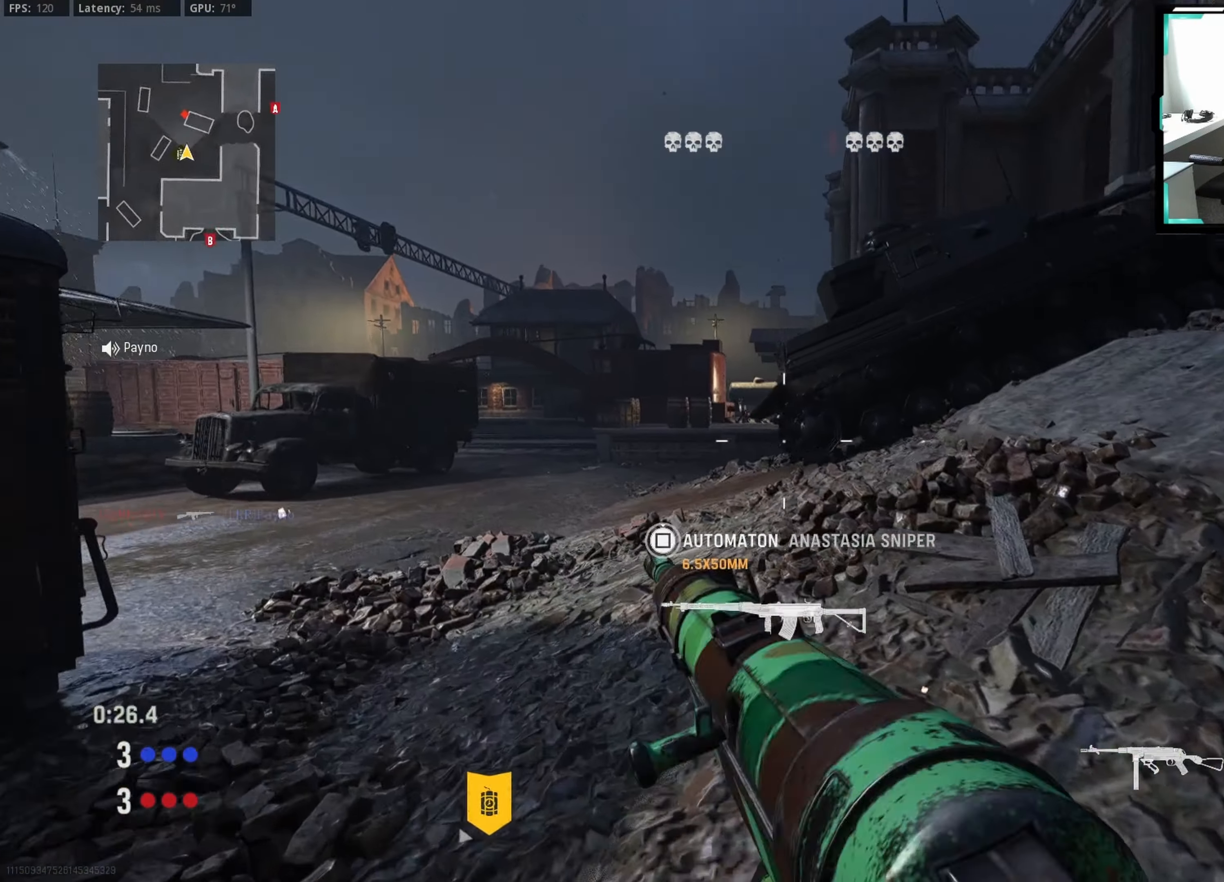
{"buttons": [], "left_stick": "right", "right_stick": "up-right", "events": [[100, "right_stick", "center"], [250, "right_stick", "up-right"], [334, "left_stick", "down-right"], [467, "left_stick", "right"]]}
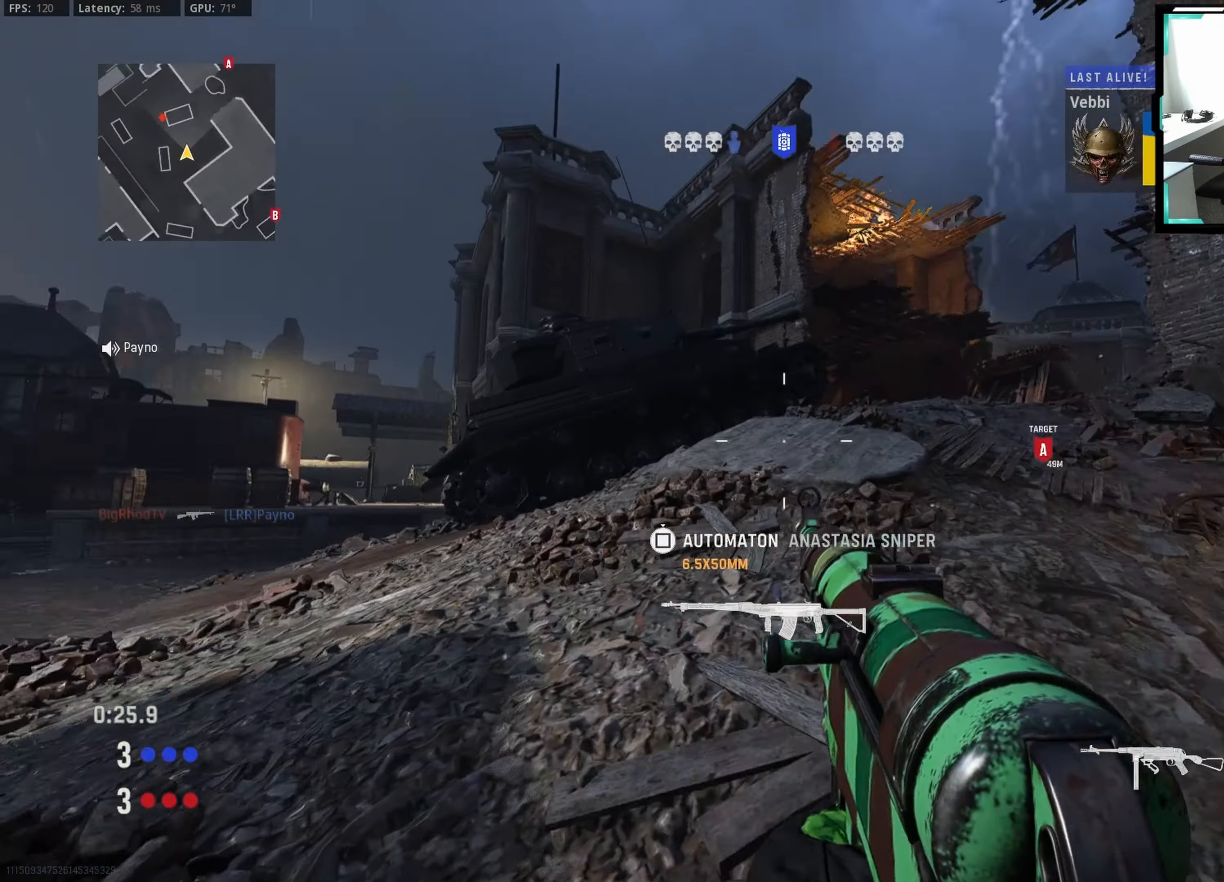
{"buttons": [], "left_stick": "up-right", "right_stick": "left", "events": [[17, "left_stick", "up-right"], [34, "right_stick", "center"], [467, "right_stick", "left"]]}
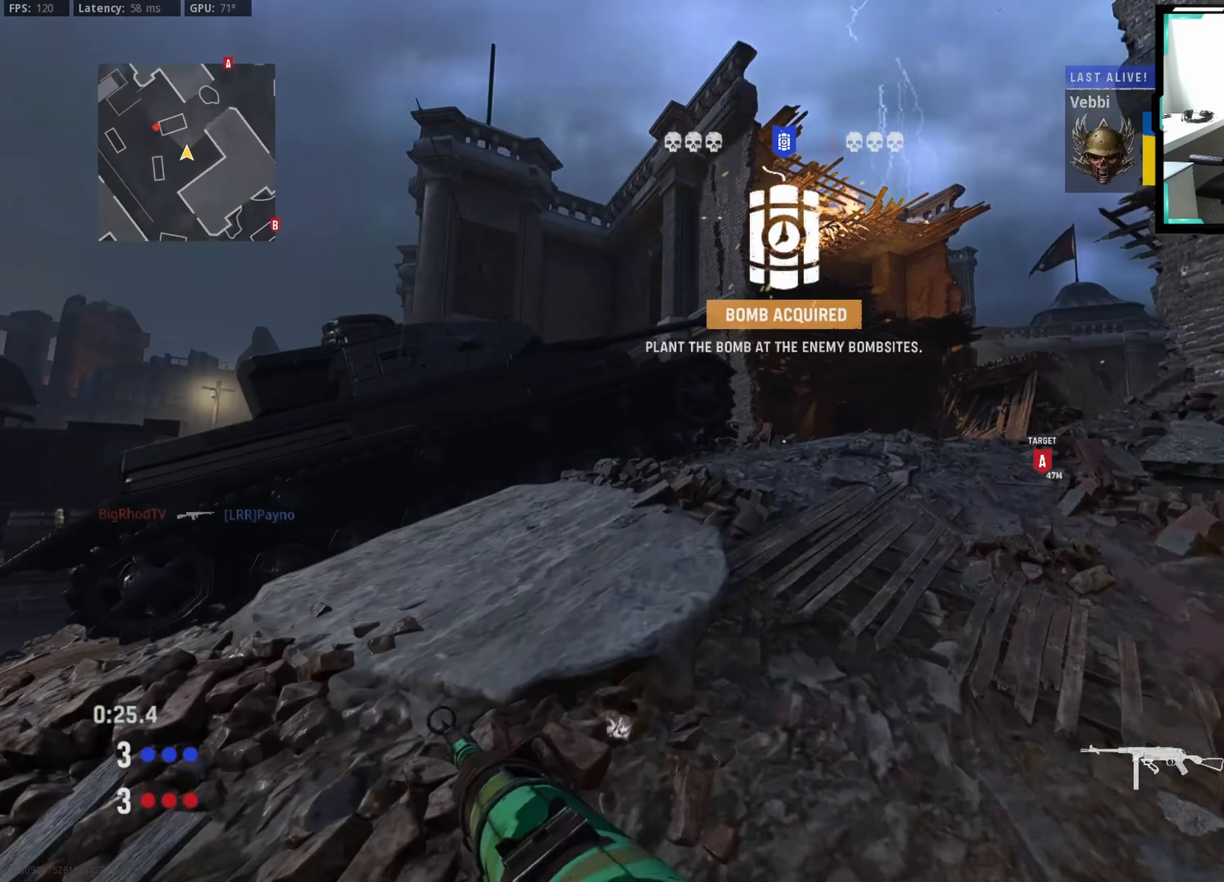
{"buttons": ["L1", "R1"], "left_stick": "down-right", "right_stick": "center", "events": [[67, "right_stick", "center"], [84, "R3", "down"], [167, "R3", "up"], [184, "right_stick", "left"], [250, "R3", "down"], [250, "right_stick", "center"], [317, "CROSS", "down"], [317, "left_stick", "down-right"], [350, "R3", "up"], [384, "L1", "down"], [384, "right_stick", "left"], [400, "CROSS", "up"], [450, "R1", "down"], [467, "right_stick", "center"]]}
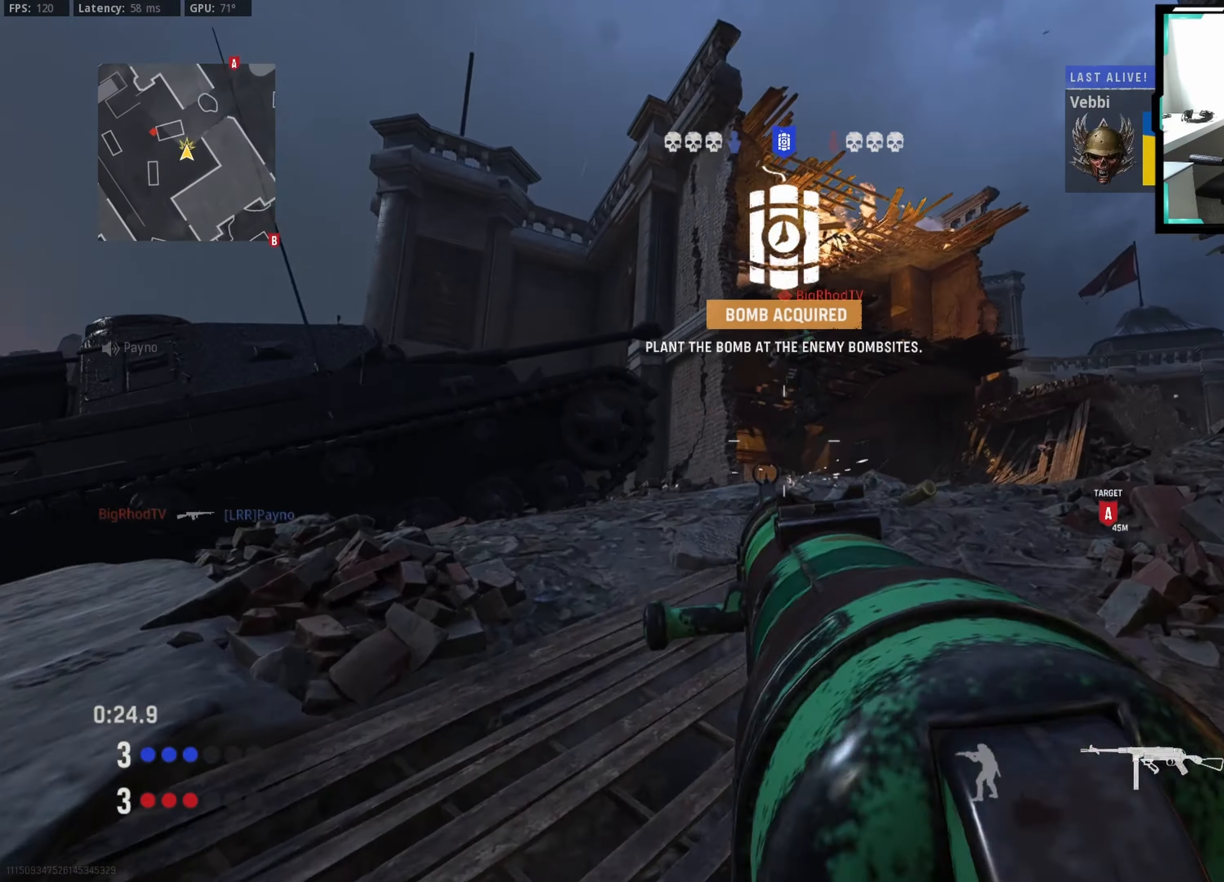
{"buttons": ["L1", "R1"], "left_stick": "right", "right_stick": "down", "events": [[34, "right_stick", "up"], [84, "right_stick", "up-right"], [150, "CROSS", "down"], [250, "CROSS", "up"], [250, "right_stick", "down"], [433, "left_stick", "right"]]}
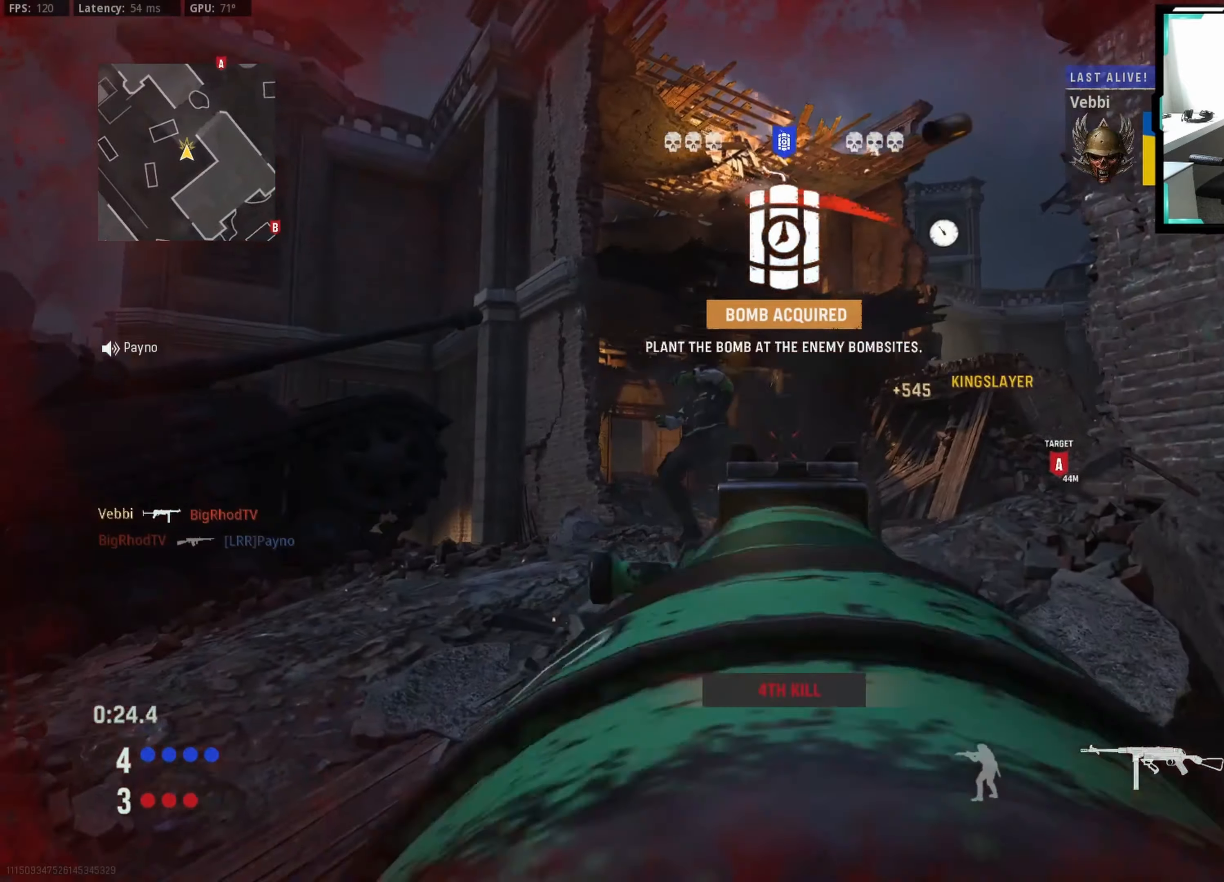
{"buttons": ["TOUCHPAD"], "left_stick": "center", "right_stick": "center", "events": [[50, "L1", "up"], [66, "R1", "up"], [100, "left_stick", "up"], [100, "right_stick", "center"], [200, "SQUARE", "down"], [216, "left_stick", "center"], [266, "SQUARE", "up"], [400, "TOUCHPAD", "down"]]}
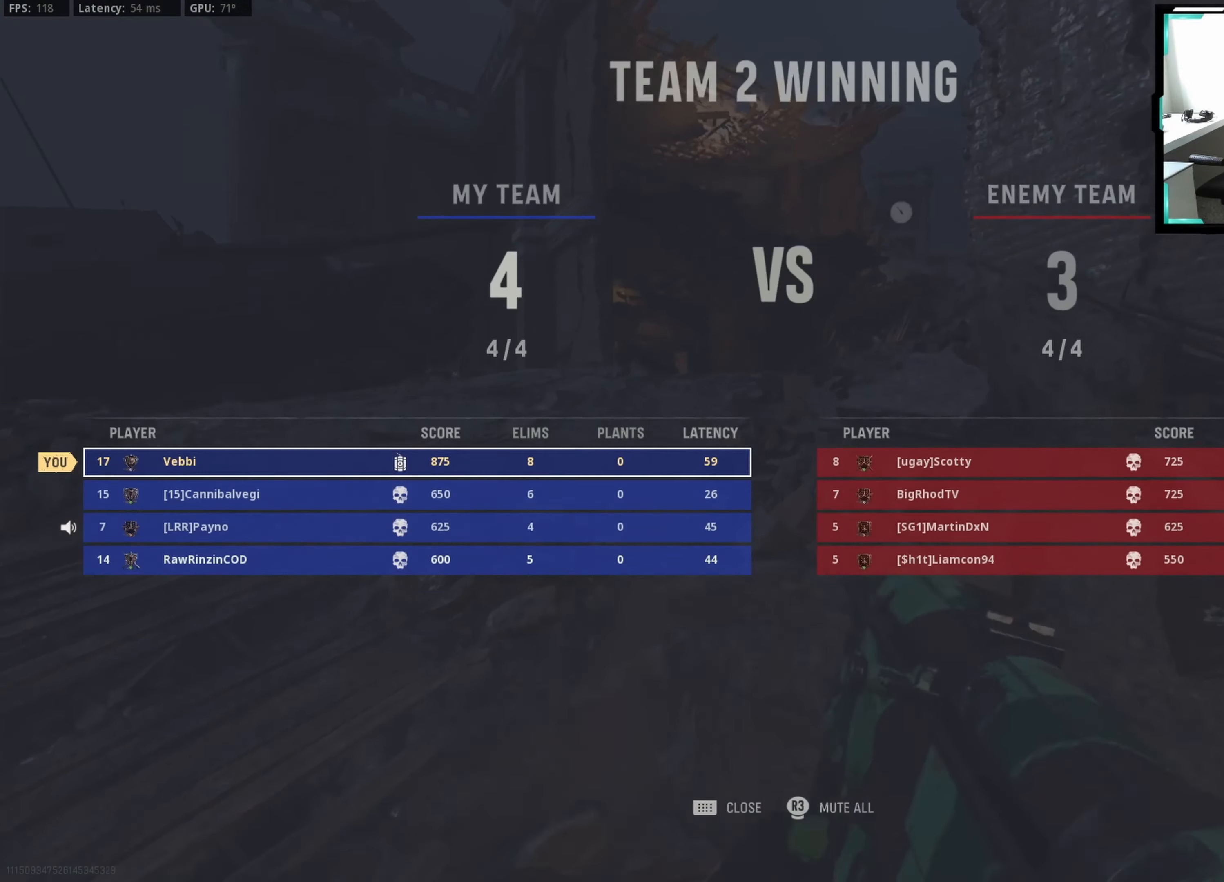
{"buttons": [], "left_stick": "center", "right_stick": "center", "events": [[16, "TOUCHPAD", "up"], [366, "TOUCHPAD", "down"], [483, "TOUCHPAD", "up"]]}
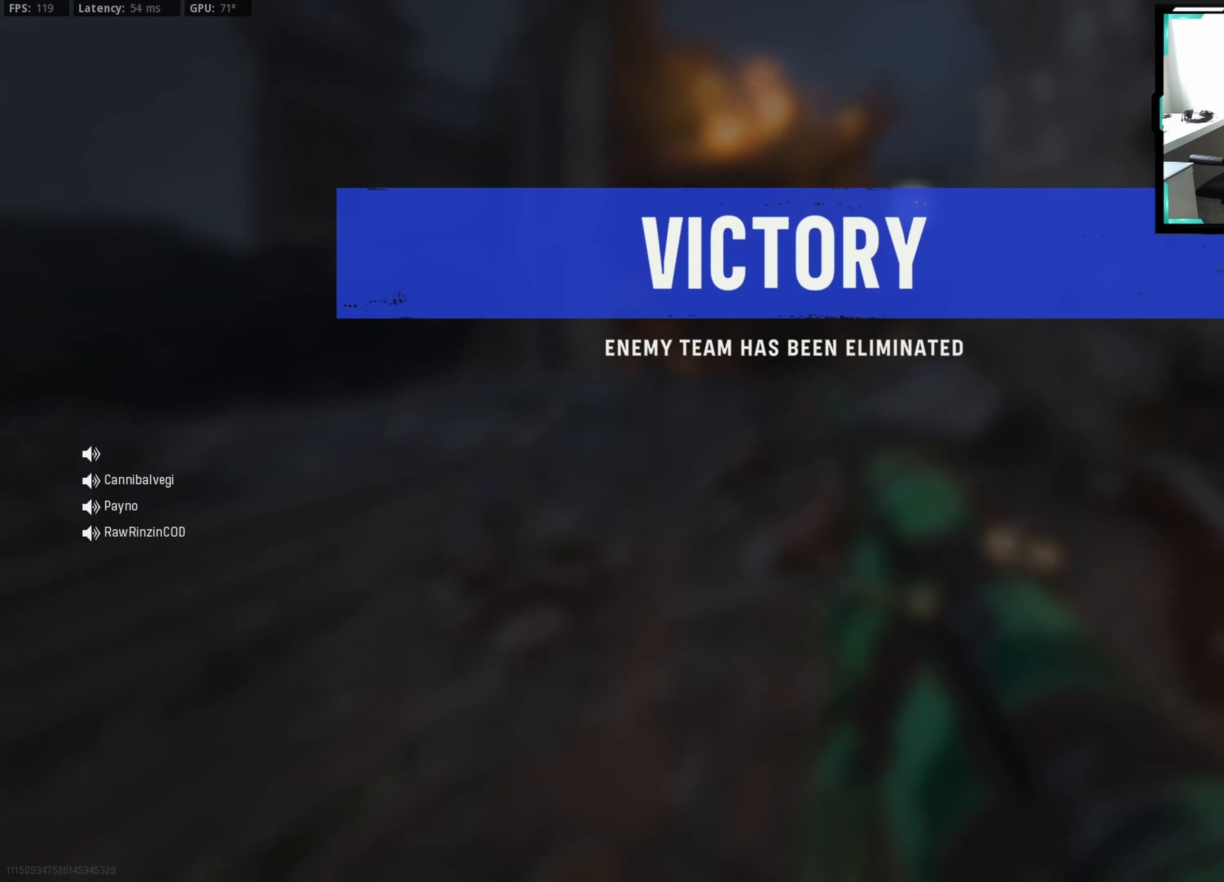
{"buttons": [], "left_stick": "center", "right_stick": "center", "events": []}
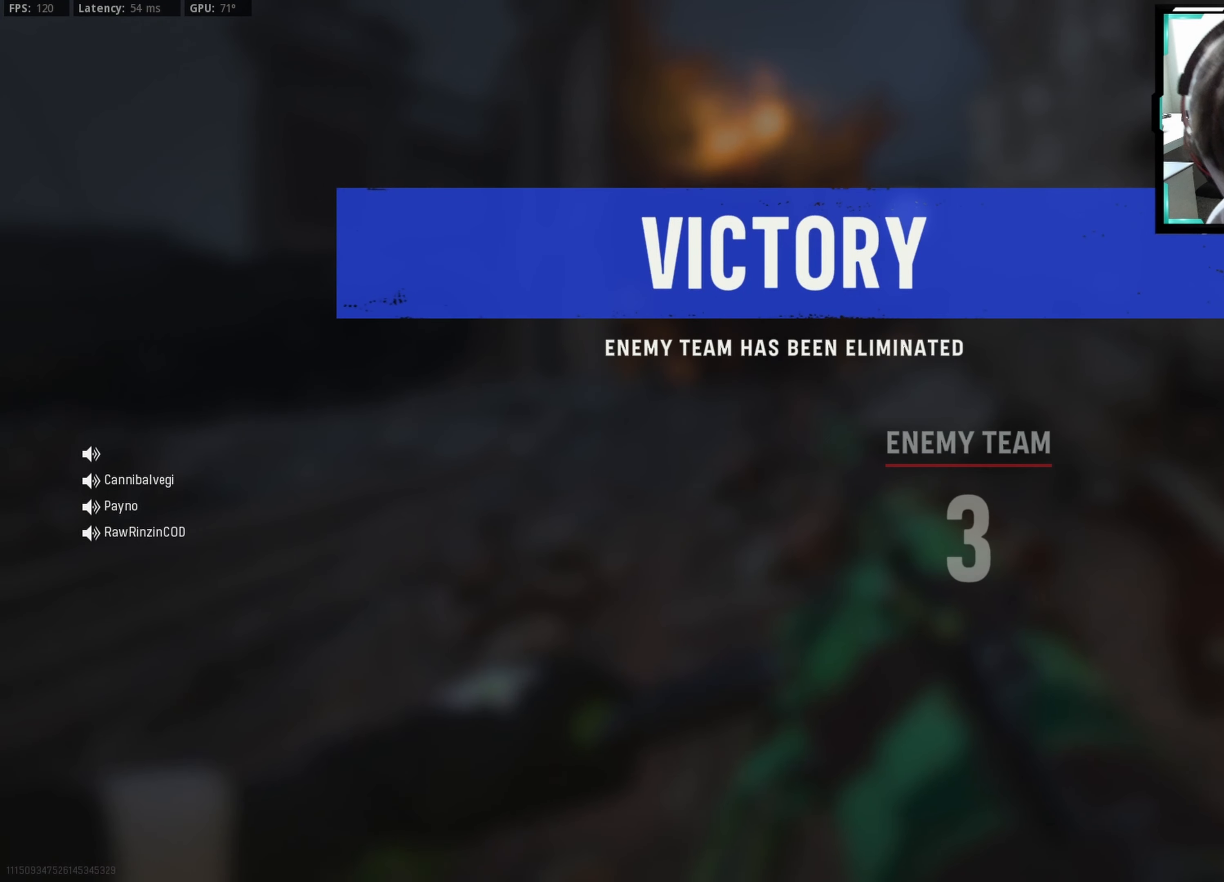
{"buttons": [], "left_stick": "center", "right_stick": "center", "events": []}
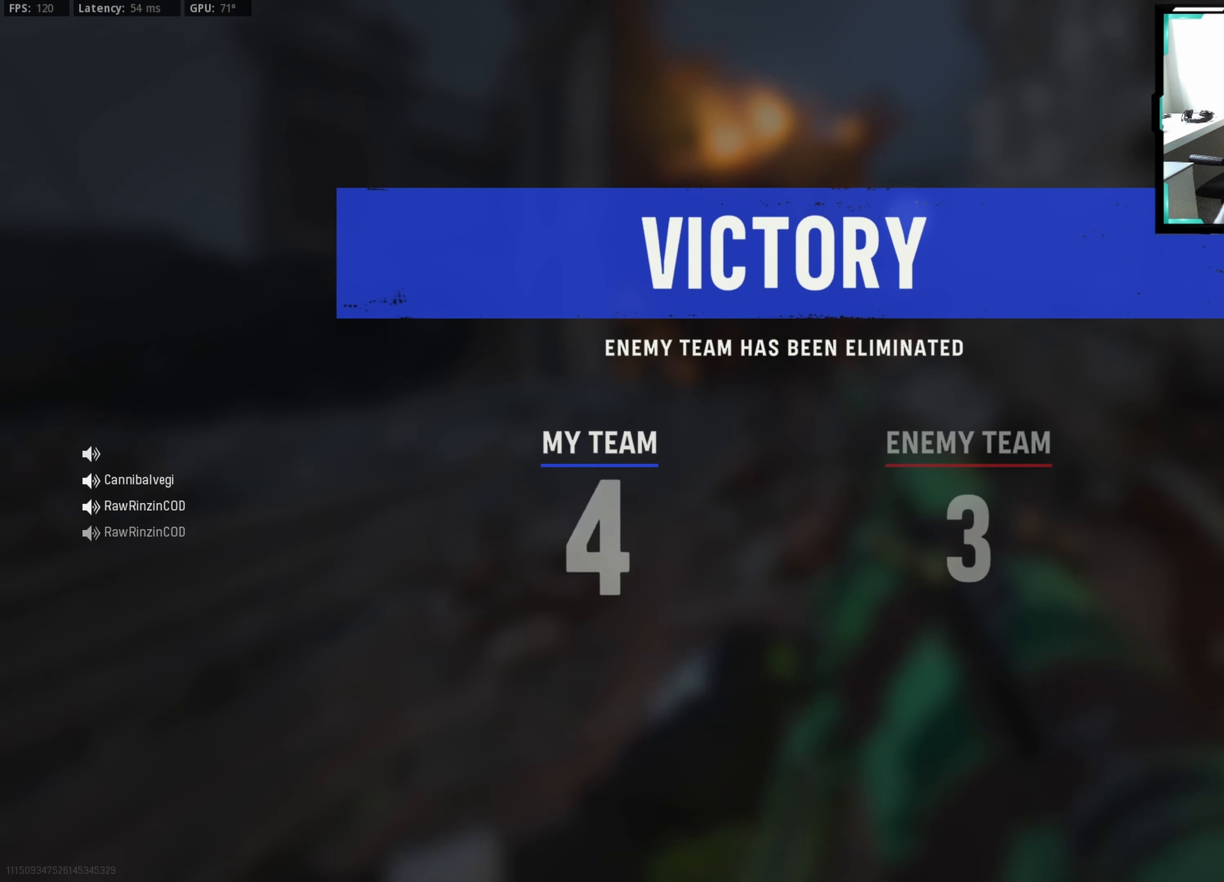
{"buttons": [], "left_stick": "center", "right_stick": "center", "events": []}
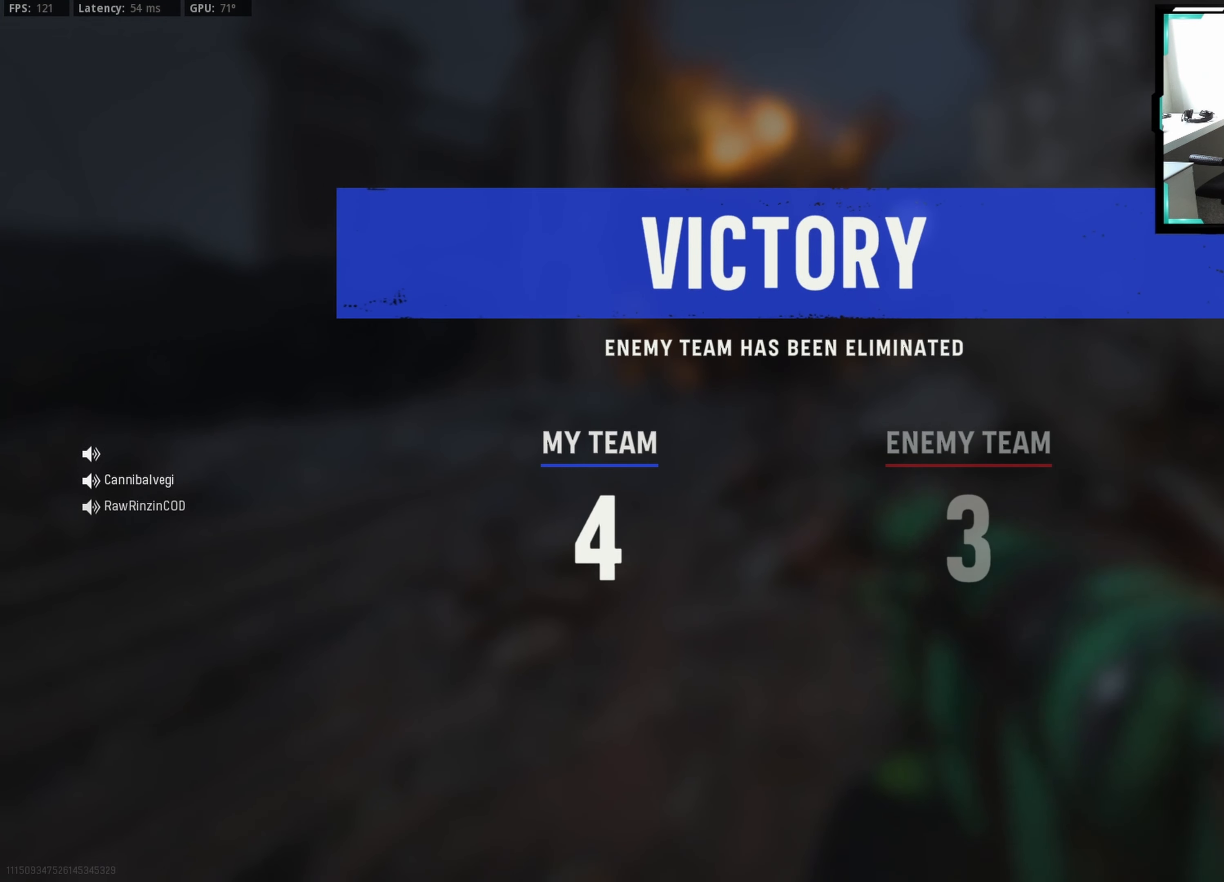
{"buttons": [], "left_stick": "center", "right_stick": "center", "events": []}
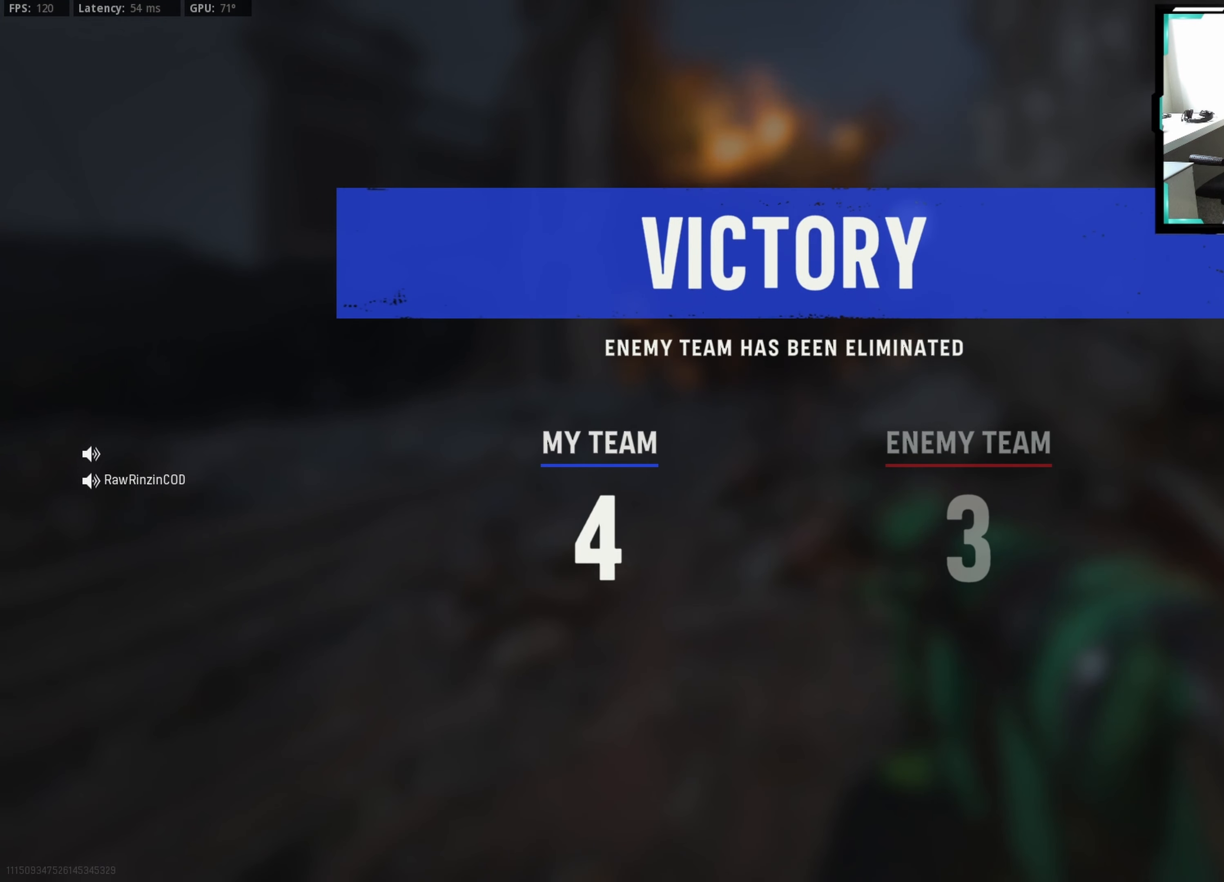
{"buttons": [], "left_stick": "center", "right_stick": "center", "events": []}
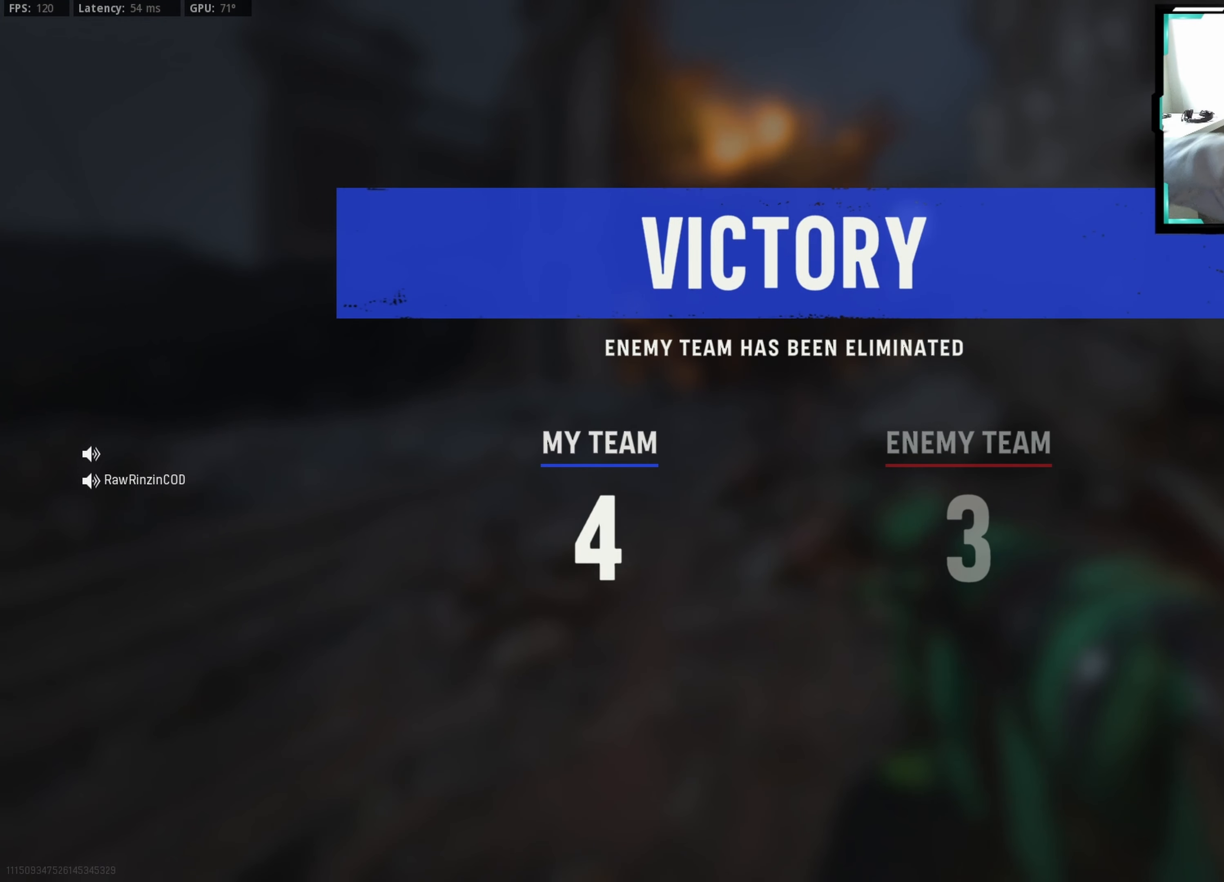
{"buttons": [], "left_stick": "center", "right_stick": "center", "events": []}
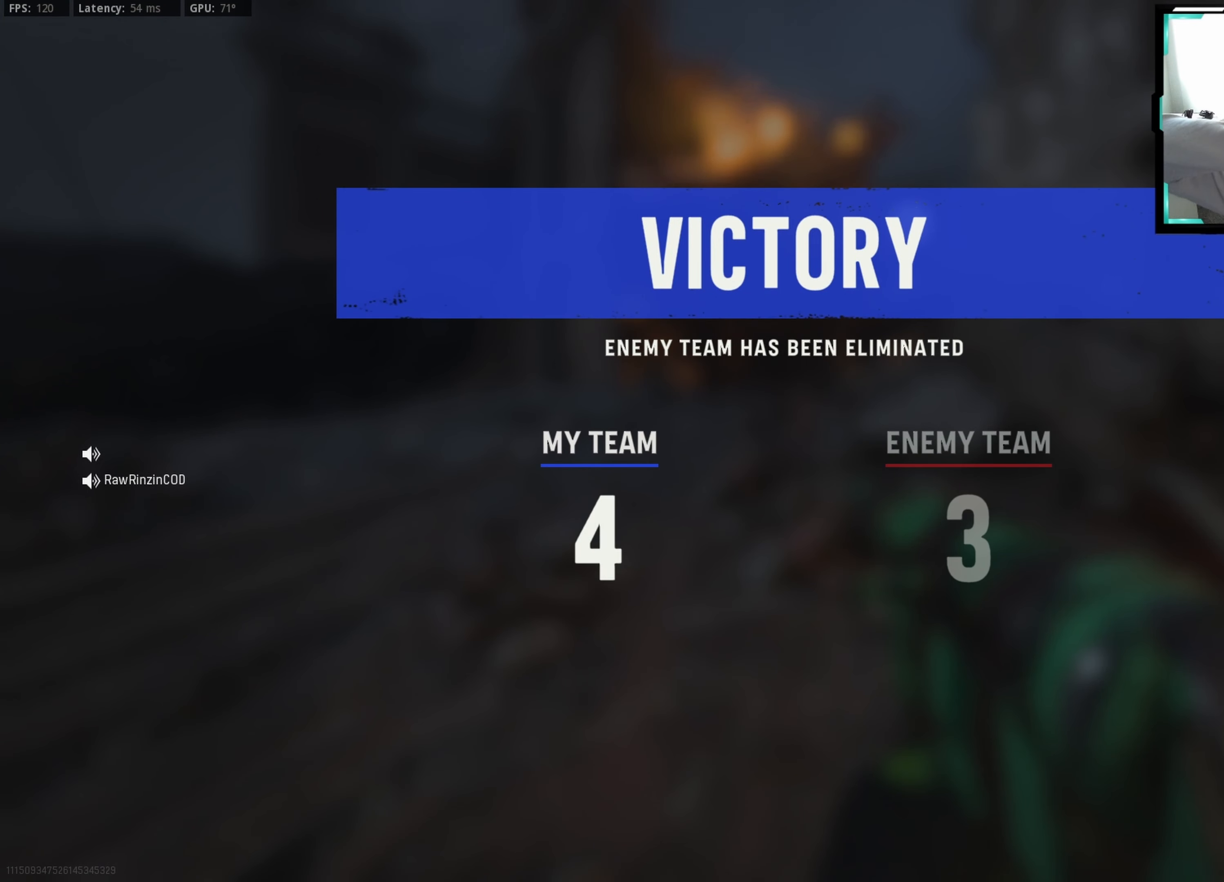
{"buttons": [], "left_stick": "center", "right_stick": "center", "events": []}